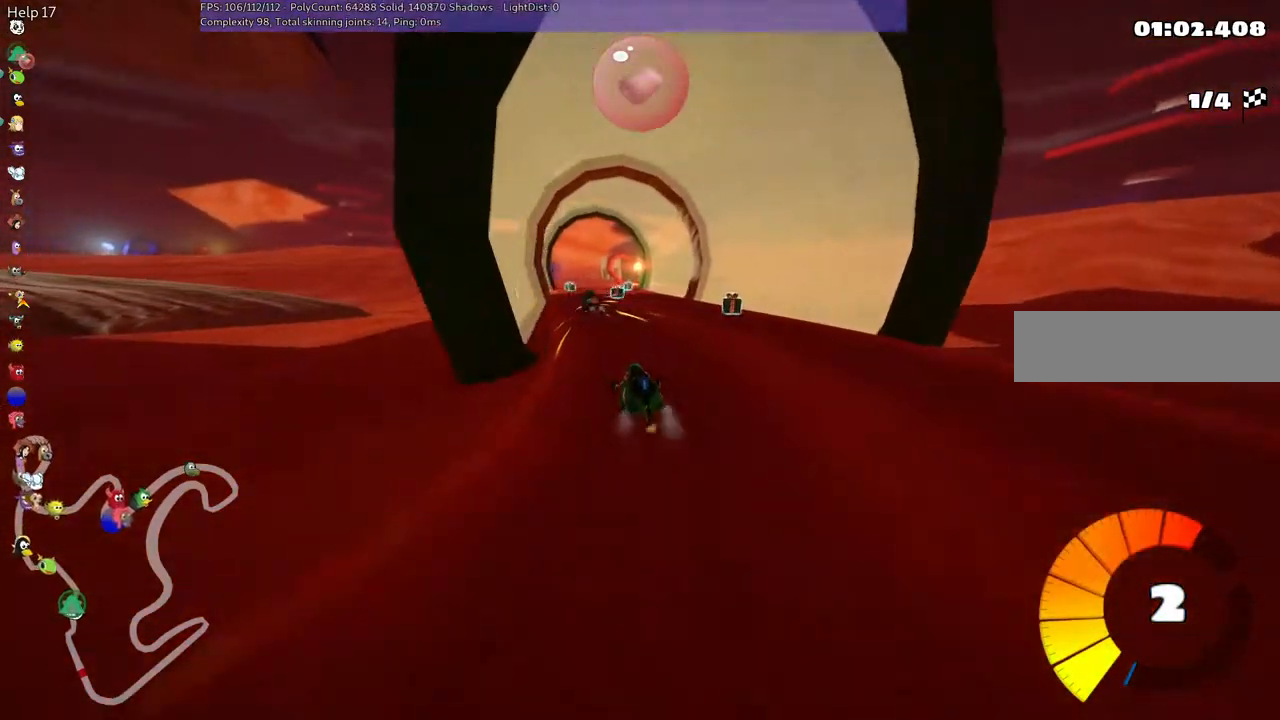
Gameplay with keyboard; each line is a JSON object with the keys held at the frame after it. Only ".", "/", "alt_r", "b", "c", "comma", "ctrl_r", "d", "down", "f", "g", "h", "j", "k", "l", "left", "m", "n", "quote", "return", "right", "semicolon", "shift_r", "space", "super", "up" and "v" are recorded. Mouse input is not recorded.
{"keys": ["m", "right", "up"]}
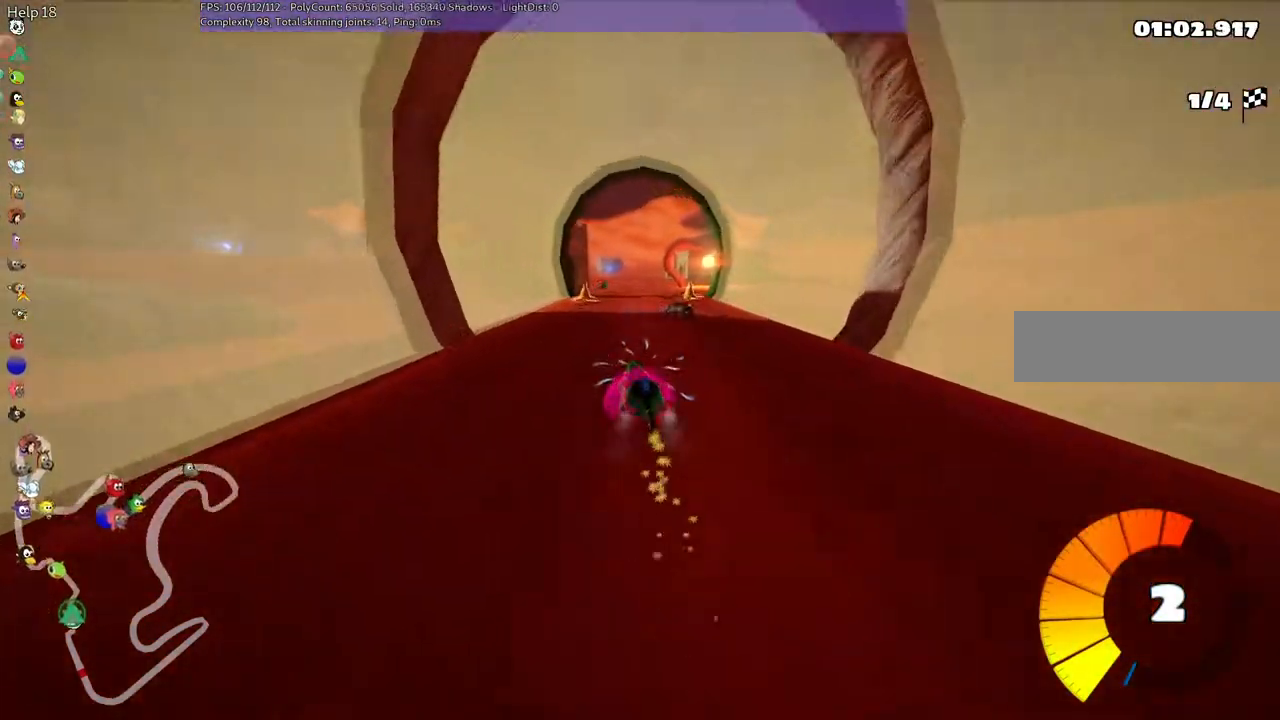
{"keys": ["right", "up"]}
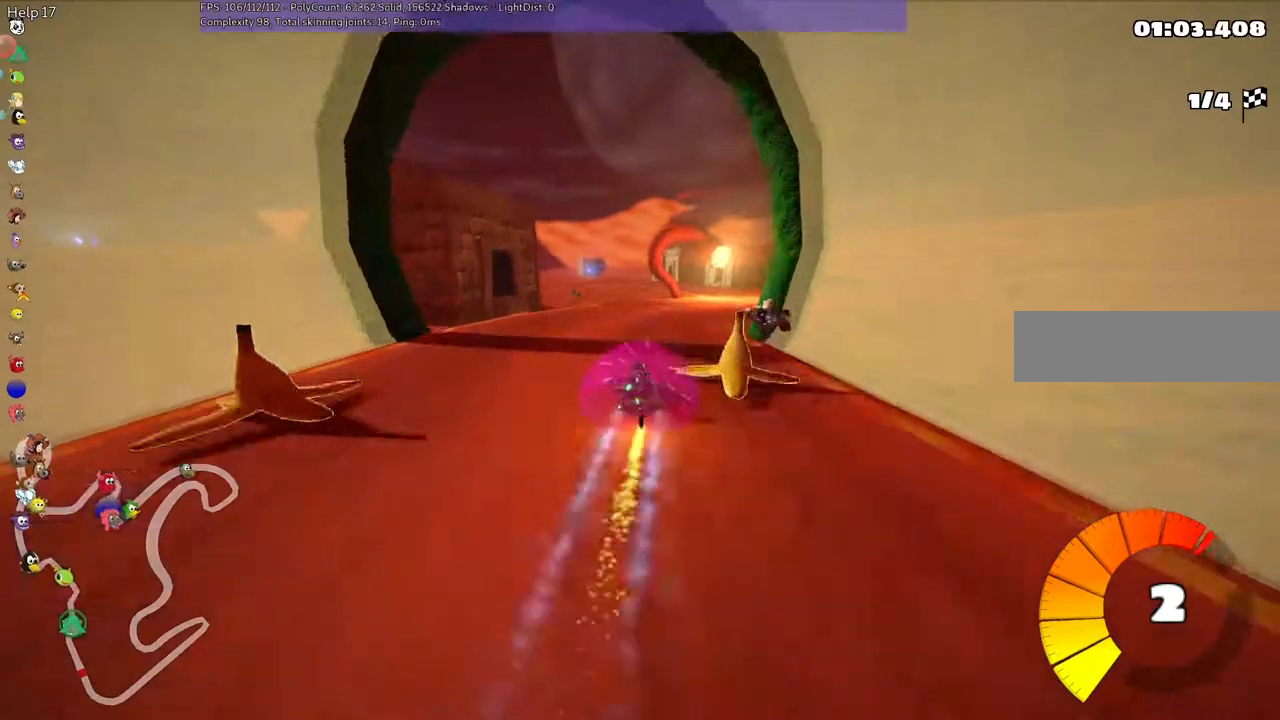
{"keys": ["left", "m", "up"]}
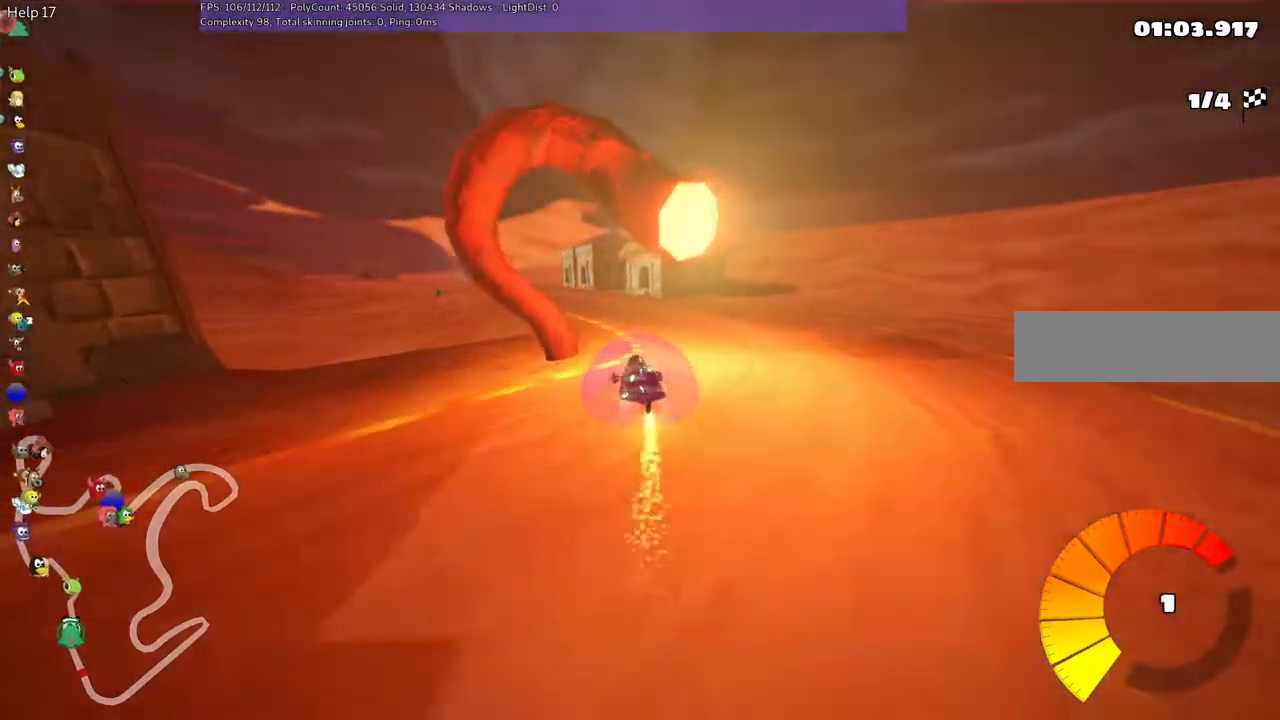
{"keys": ["m", "right", "up"]}